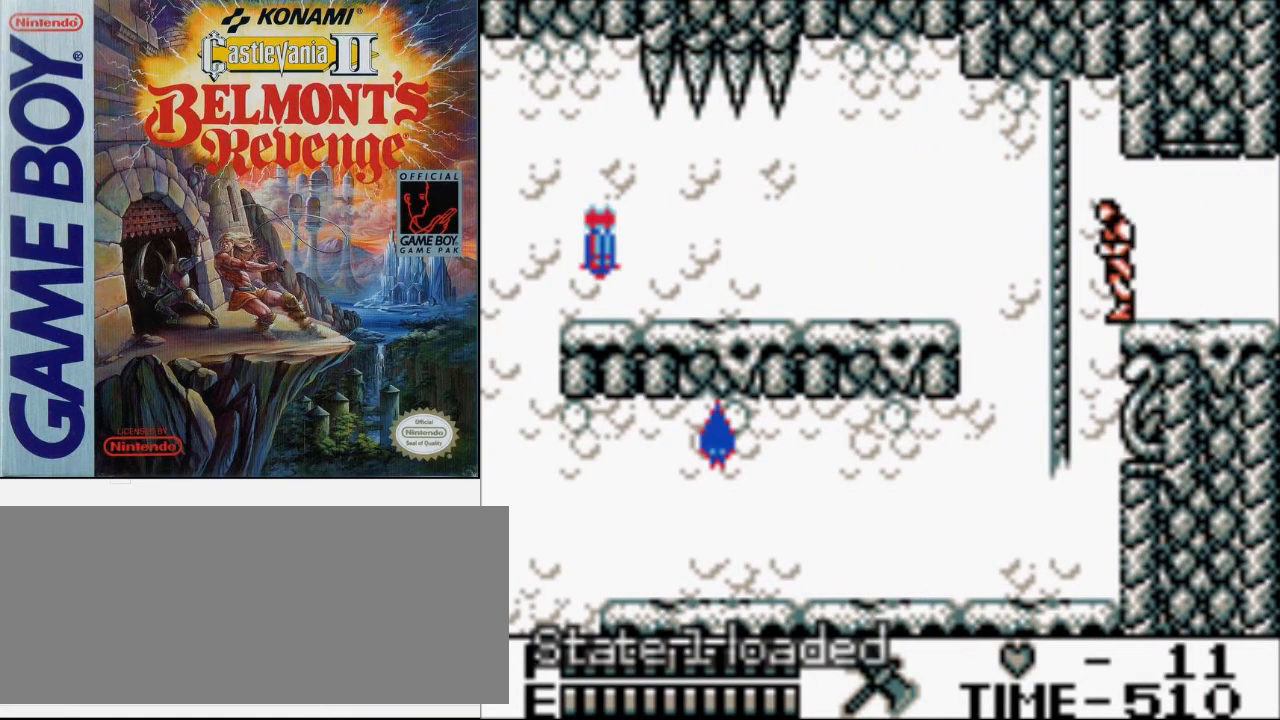
Gameplay with a controller (Nintendo layout); each line is a JSON object with the inputs held at the frame after it. "events" lists button and stick changes between this image and that frame as [ms after this image, input, new state], when the widget could be followed in between. Not read: L3 R3.
{"buttons": ["A", "DPAD_LEFT"], "events": [[133, "A", "up"], [400, "A", "down"]]}
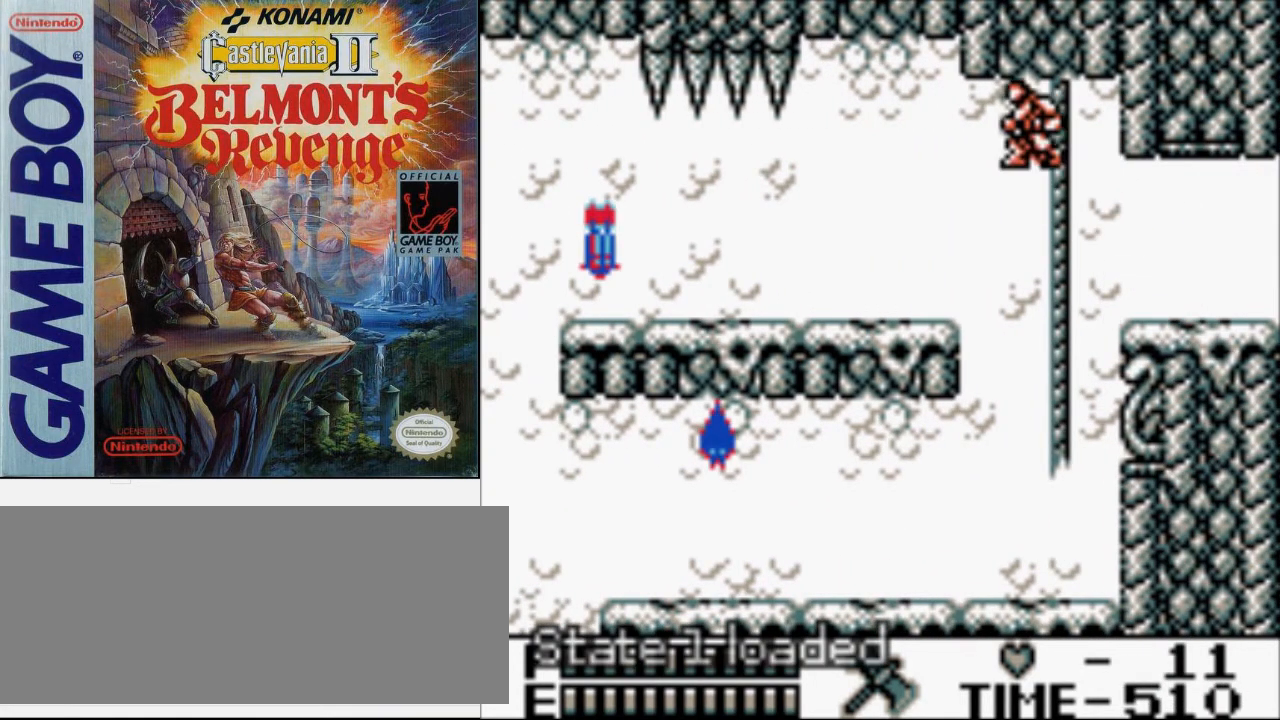
{"buttons": ["DPAD_LEFT"], "events": [[100, "A", "up"]]}
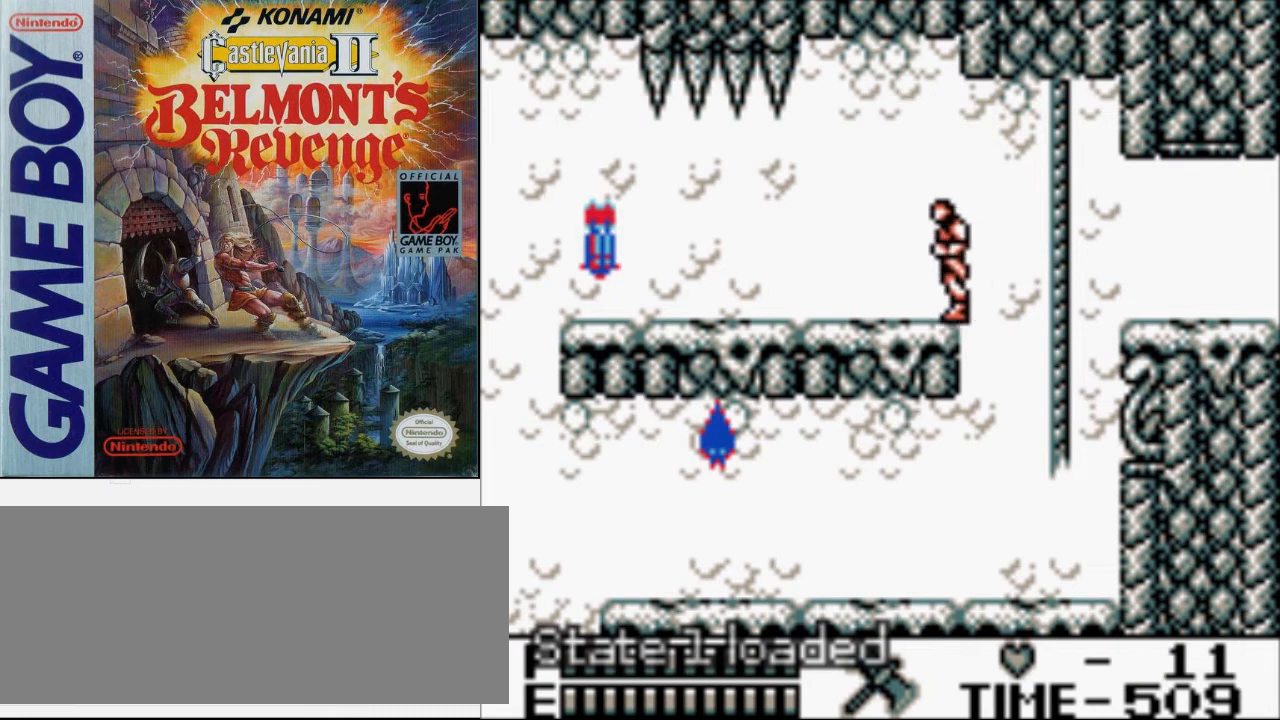
{"buttons": ["A", "DPAD_UP", "DPAD_LEFT"], "events": [[333, "A", "down"], [333, "DPAD_UP", "down"]]}
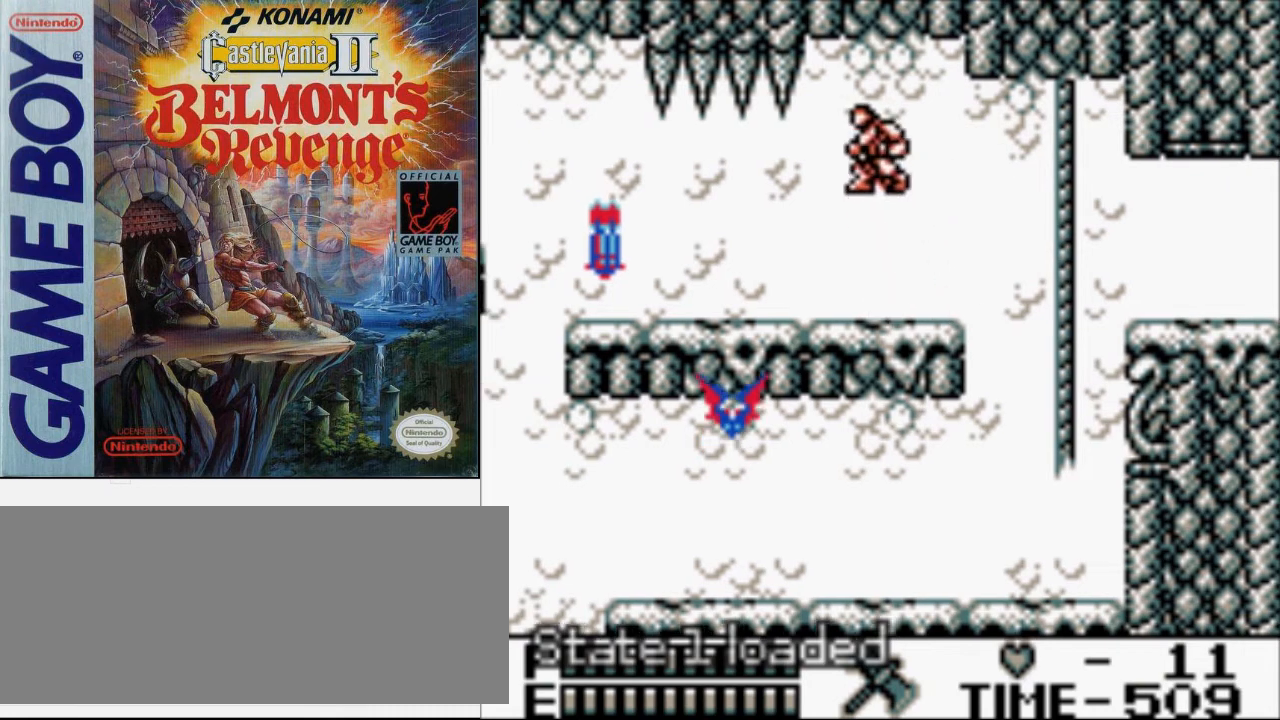
{"buttons": ["DPAD_LEFT"], "events": [[33, "B", "down"], [67, "A", "up"], [167, "B", "up"], [233, "DPAD_UP", "up"]]}
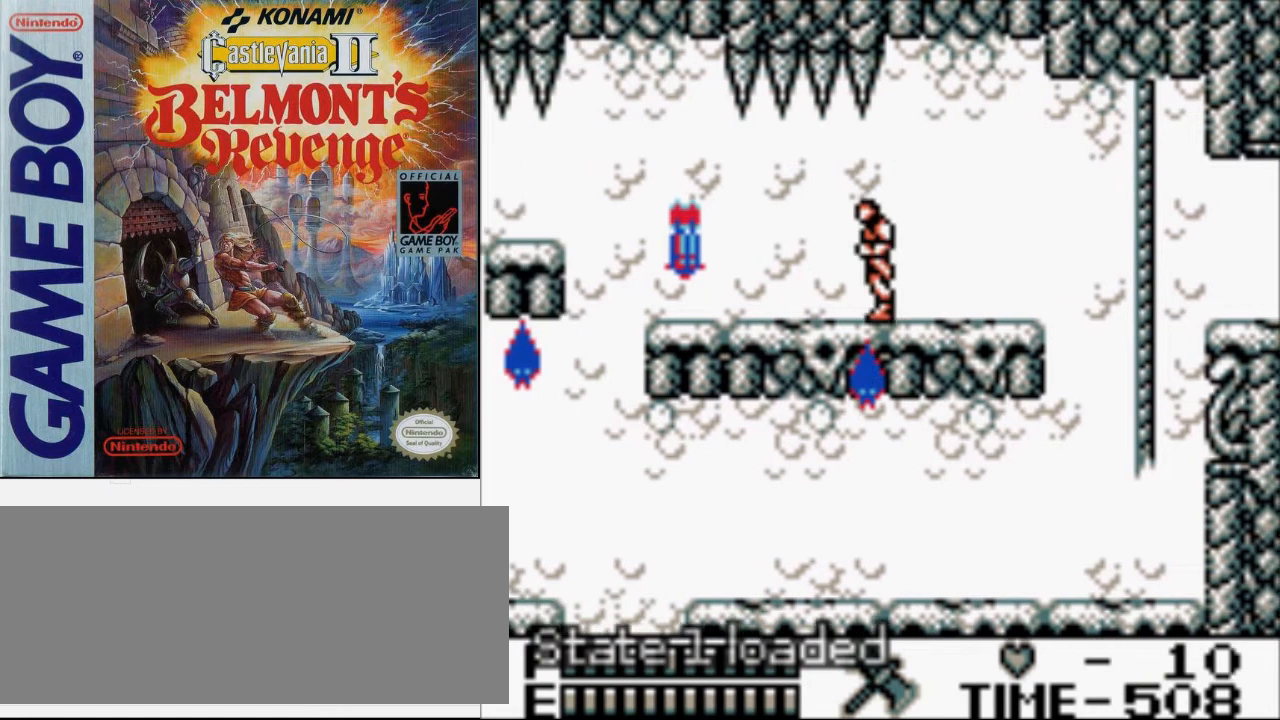
{"buttons": ["DPAD_LEFT"], "events": []}
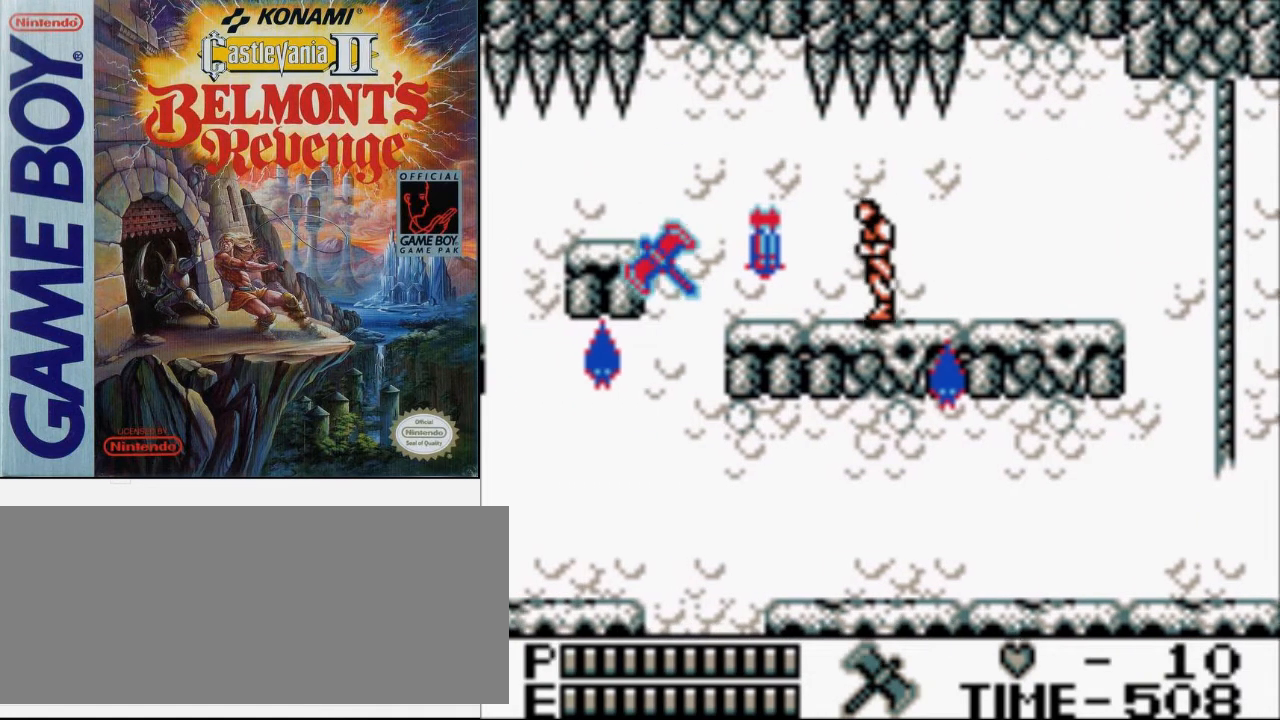
{"buttons": ["A", "DPAD_LEFT"], "events": [[500, "A", "down"]]}
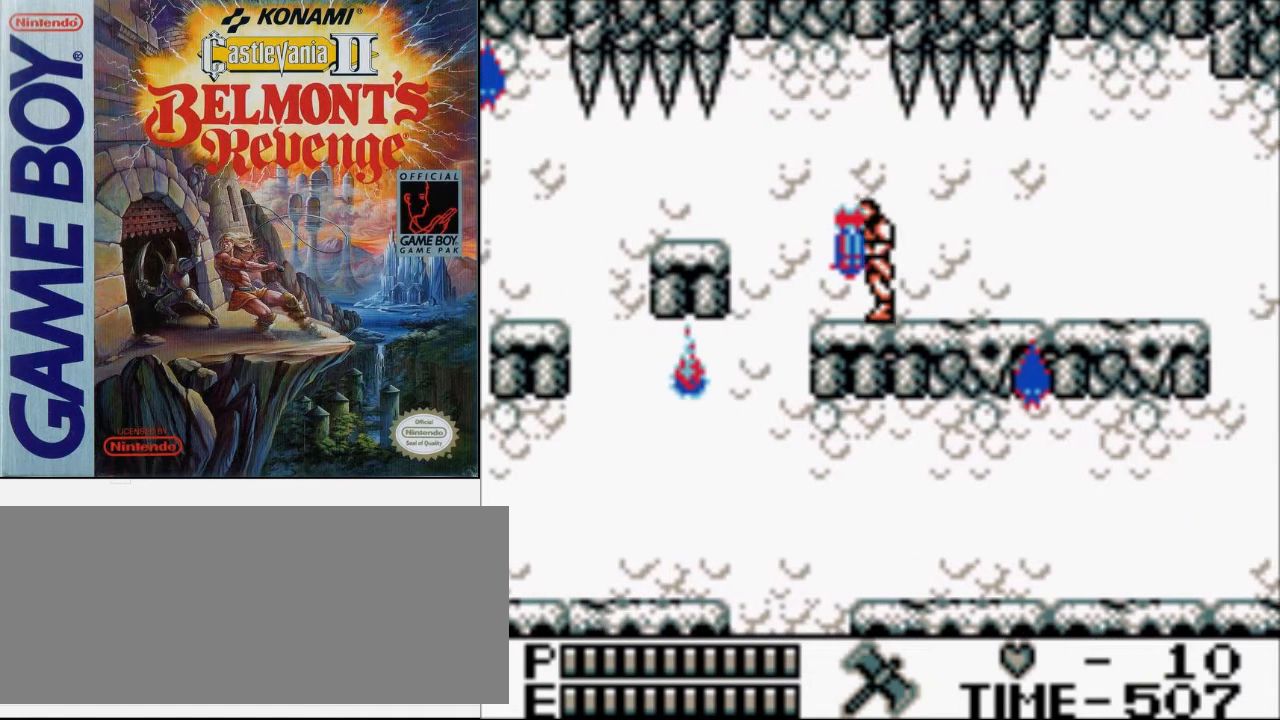
{"buttons": ["DPAD_LEFT"], "events": [[133, "A", "up"]]}
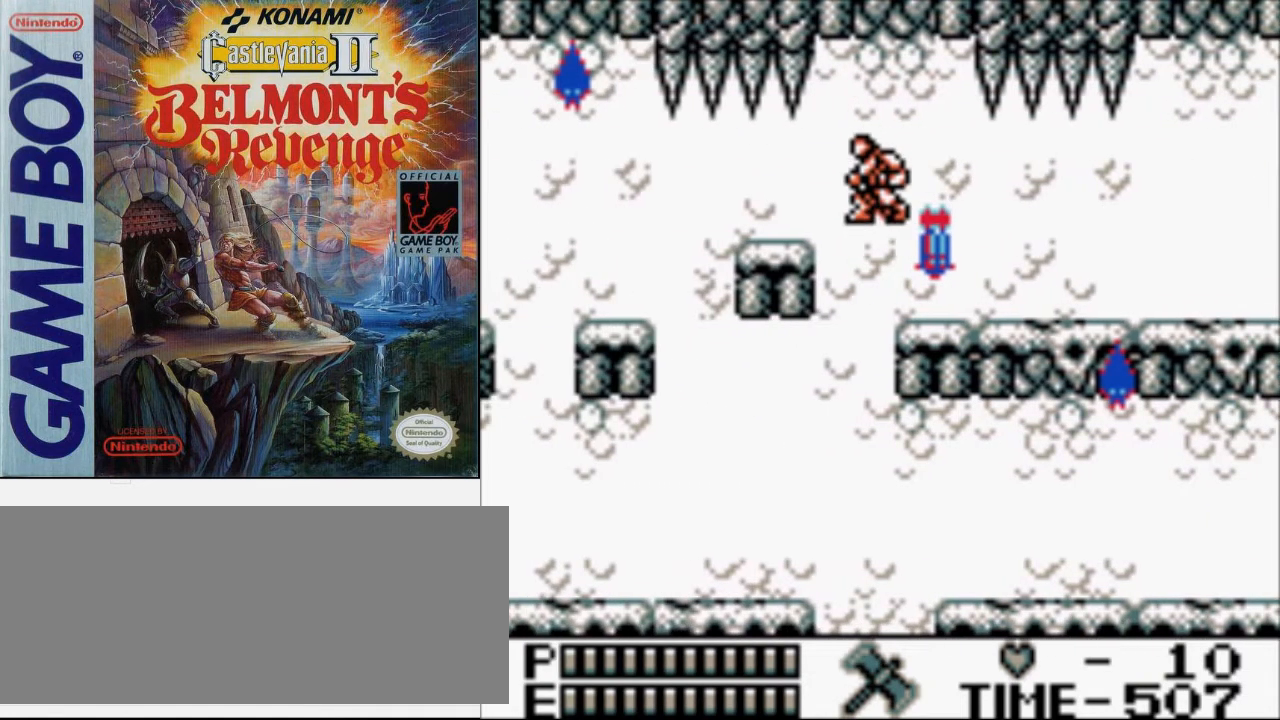
{"buttons": ["DPAD_LEFT"], "events": []}
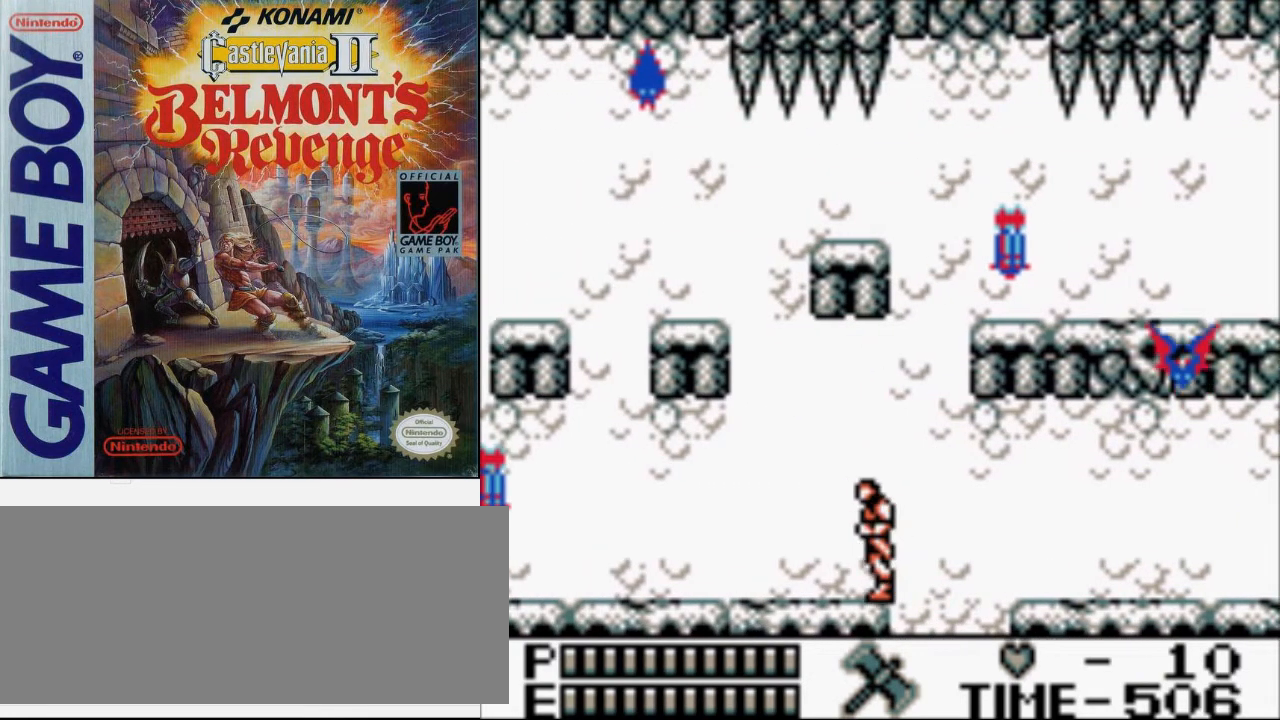
{"buttons": ["DPAD_LEFT"], "events": []}
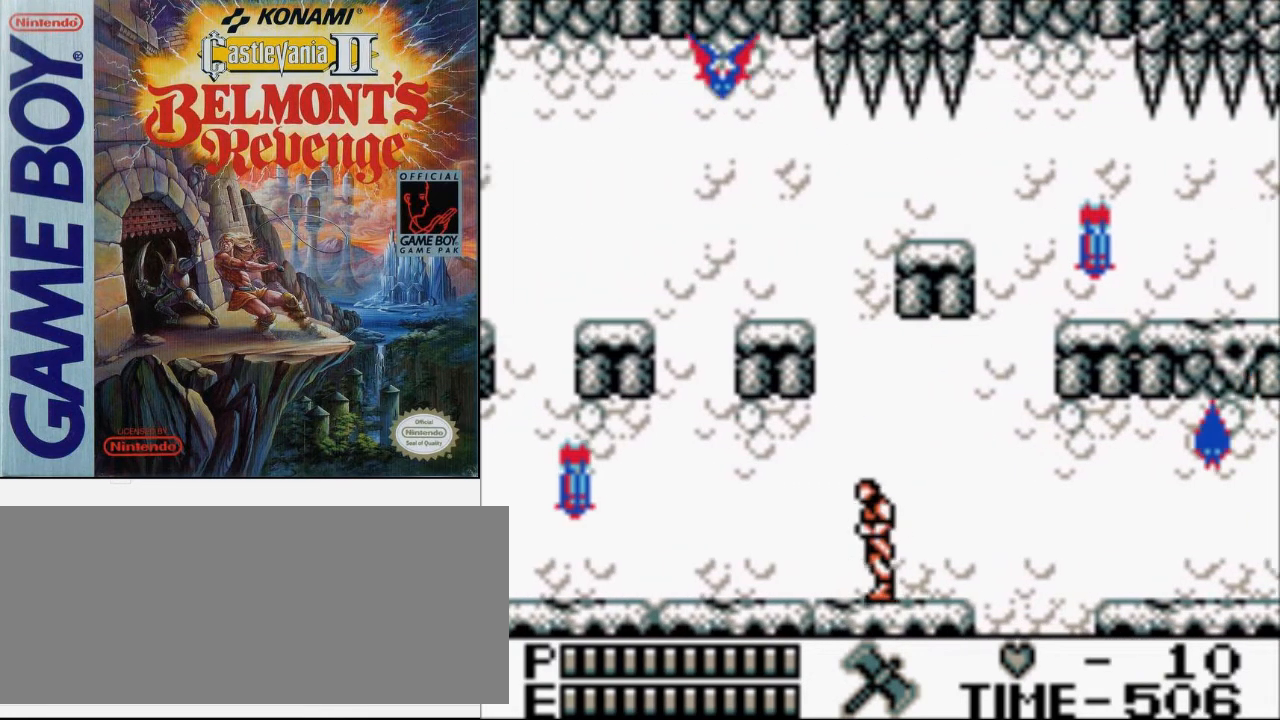
{"buttons": ["A", "B", "DPAD_UP", "DPAD_LEFT"], "events": [[300, "DPAD_UP", "down"], [367, "A", "down"], [500, "B", "down"]]}
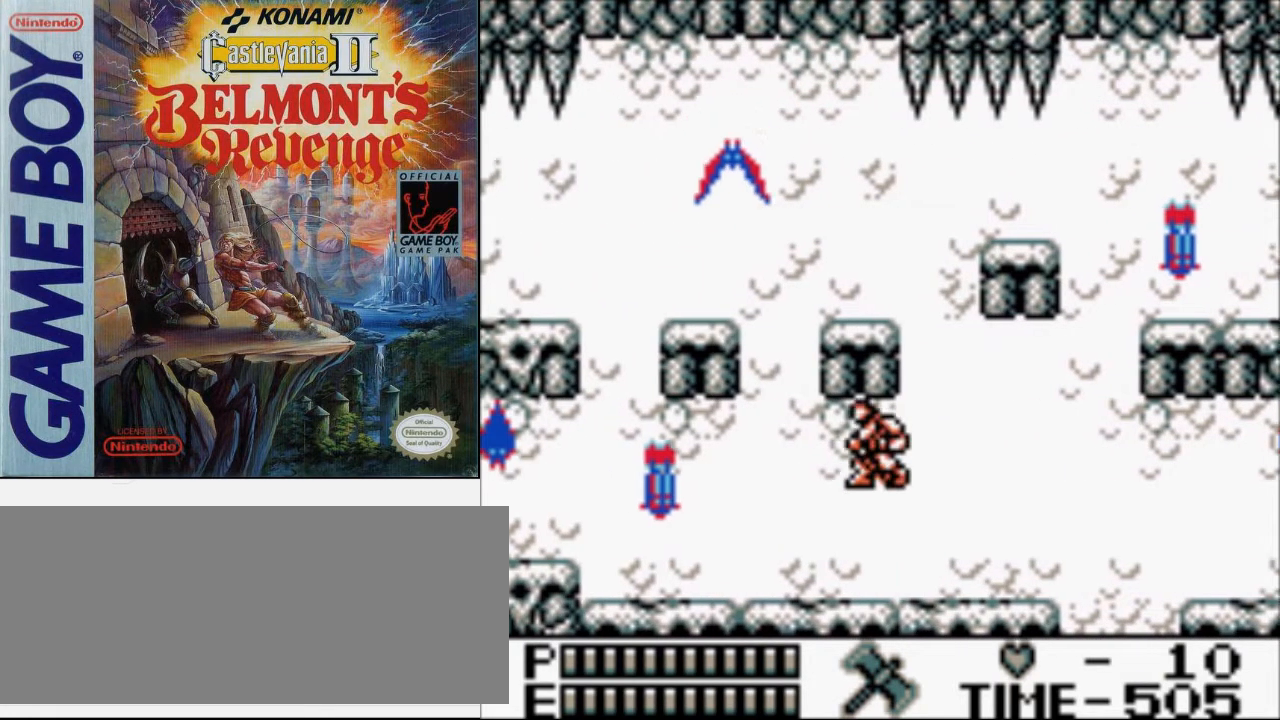
{"buttons": ["DPAD_LEFT"], "events": [[100, "A", "up"], [200, "B", "up"], [300, "DPAD_UP", "up"]]}
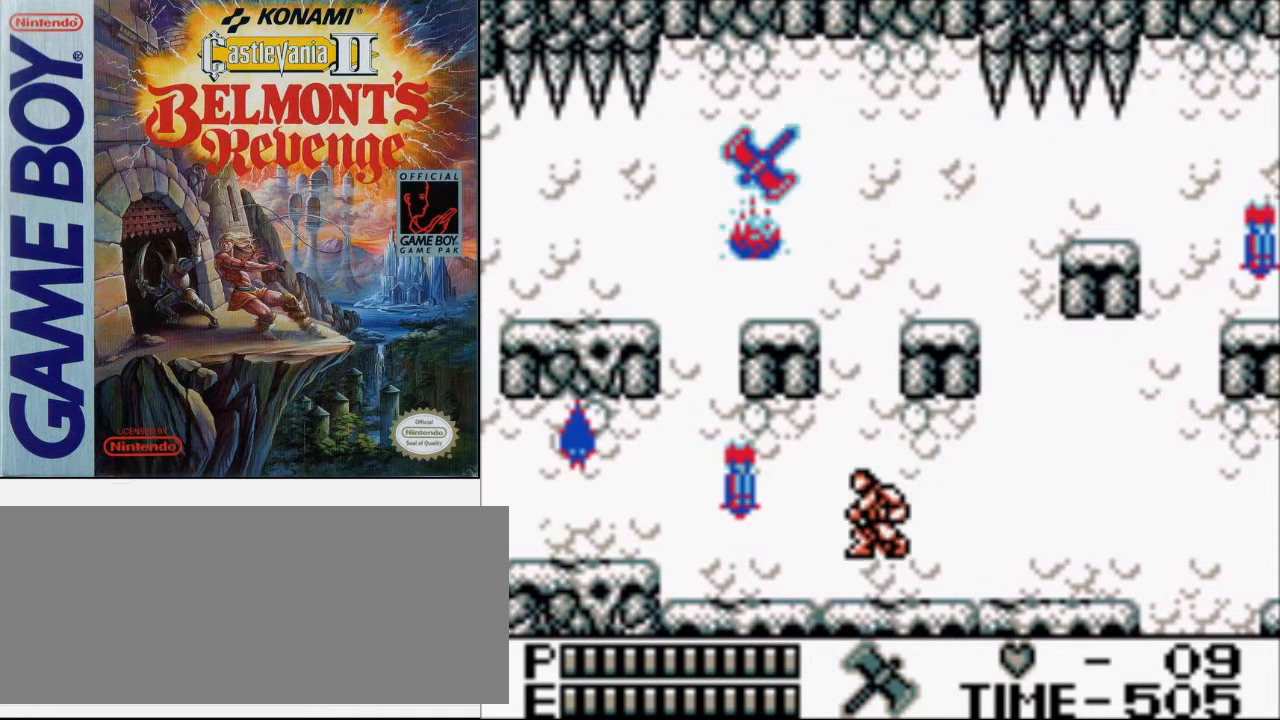
{"buttons": ["DPAD_LEFT"], "events": []}
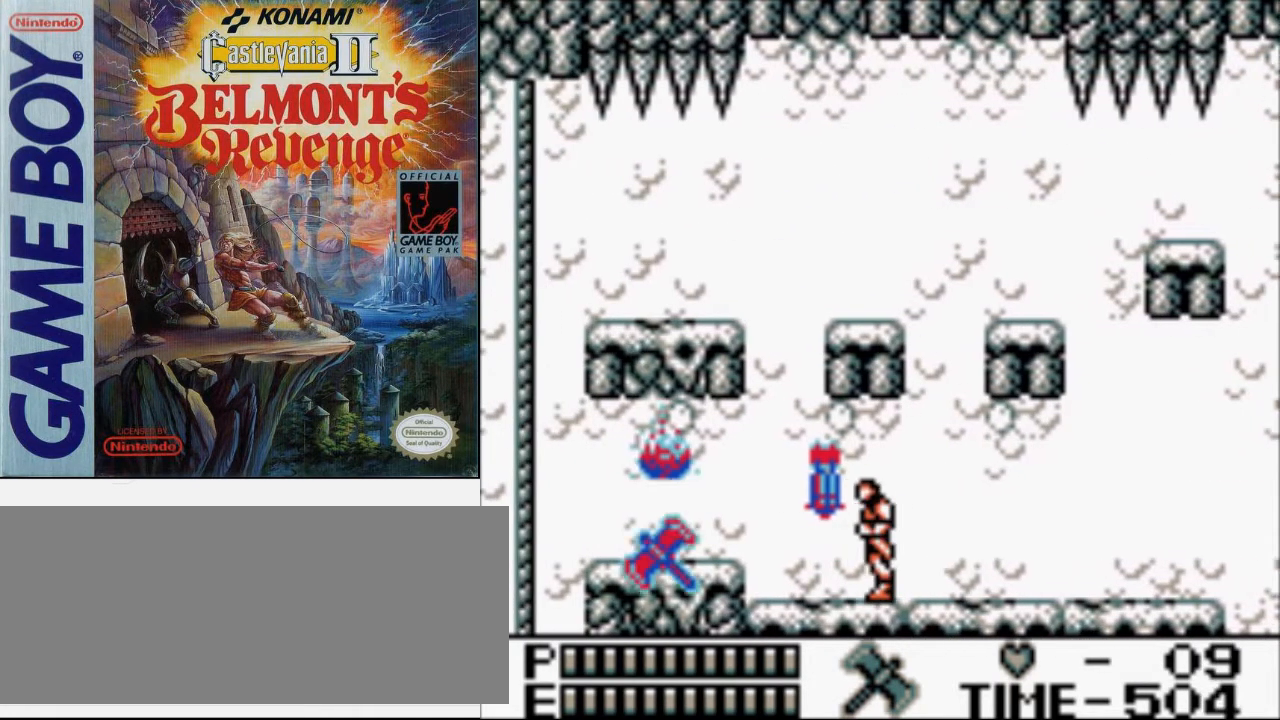
{"buttons": ["DPAD_LEFT"], "events": [[333, "A", "down"], [500, "A", "up"]]}
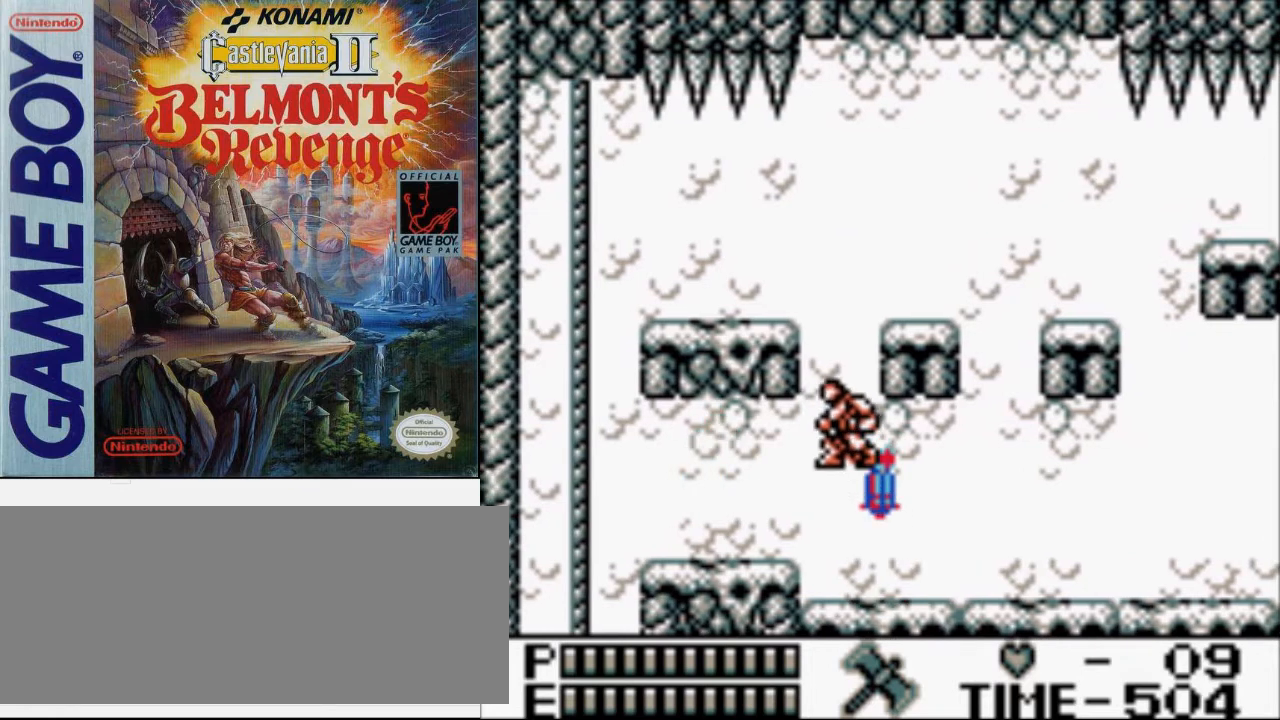
{"buttons": ["DPAD_LEFT"], "events": []}
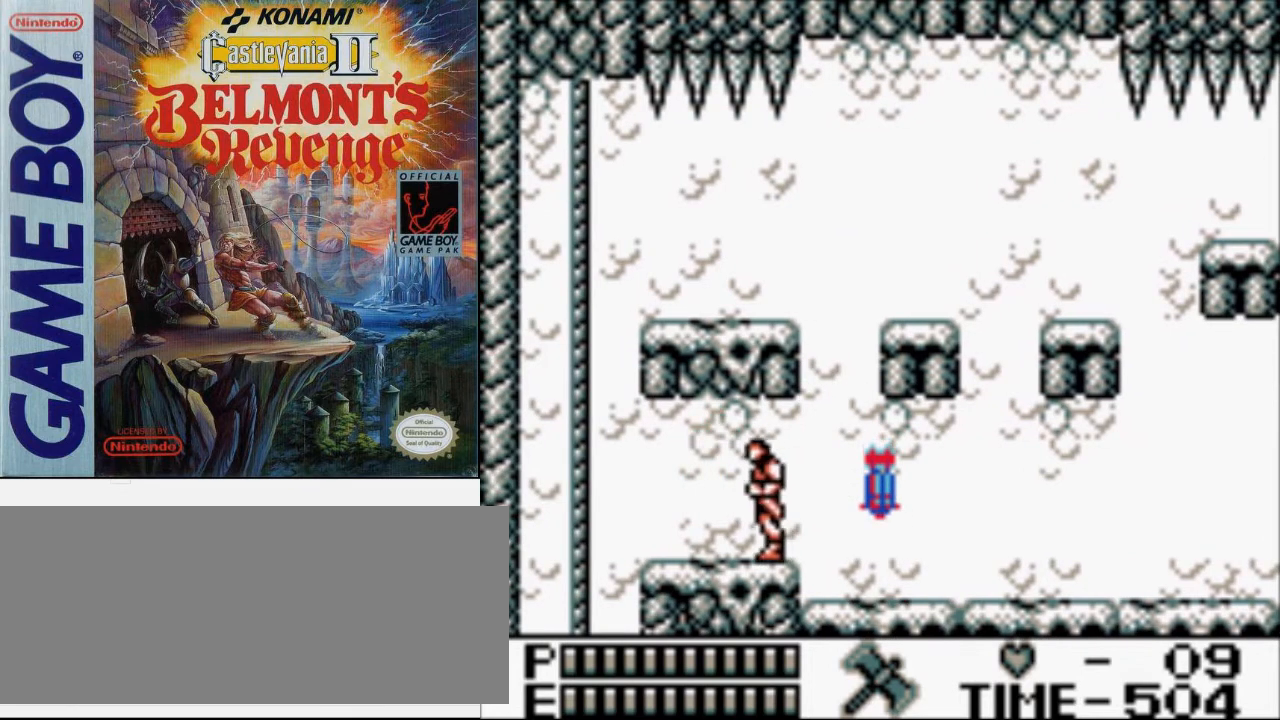
{"buttons": ["DPAD_LEFT"], "events": []}
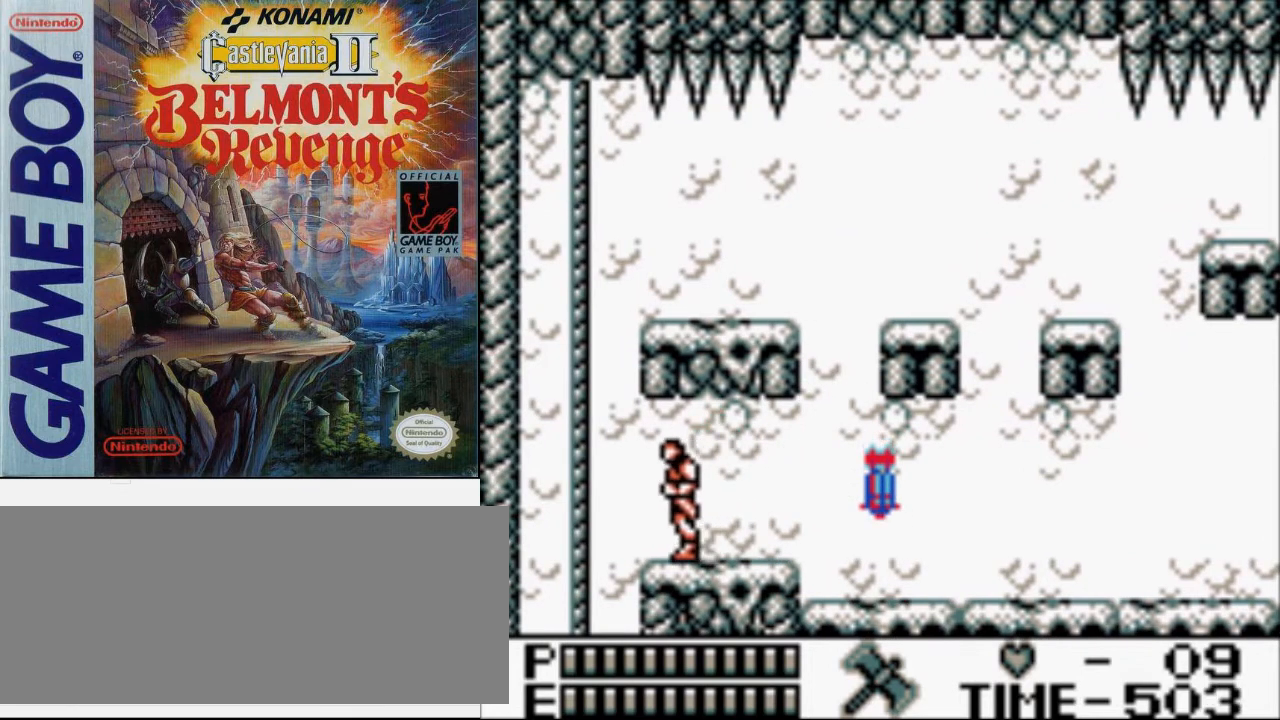
{"buttons": [], "events": [[200, "DPAD_LEFT", "up"]]}
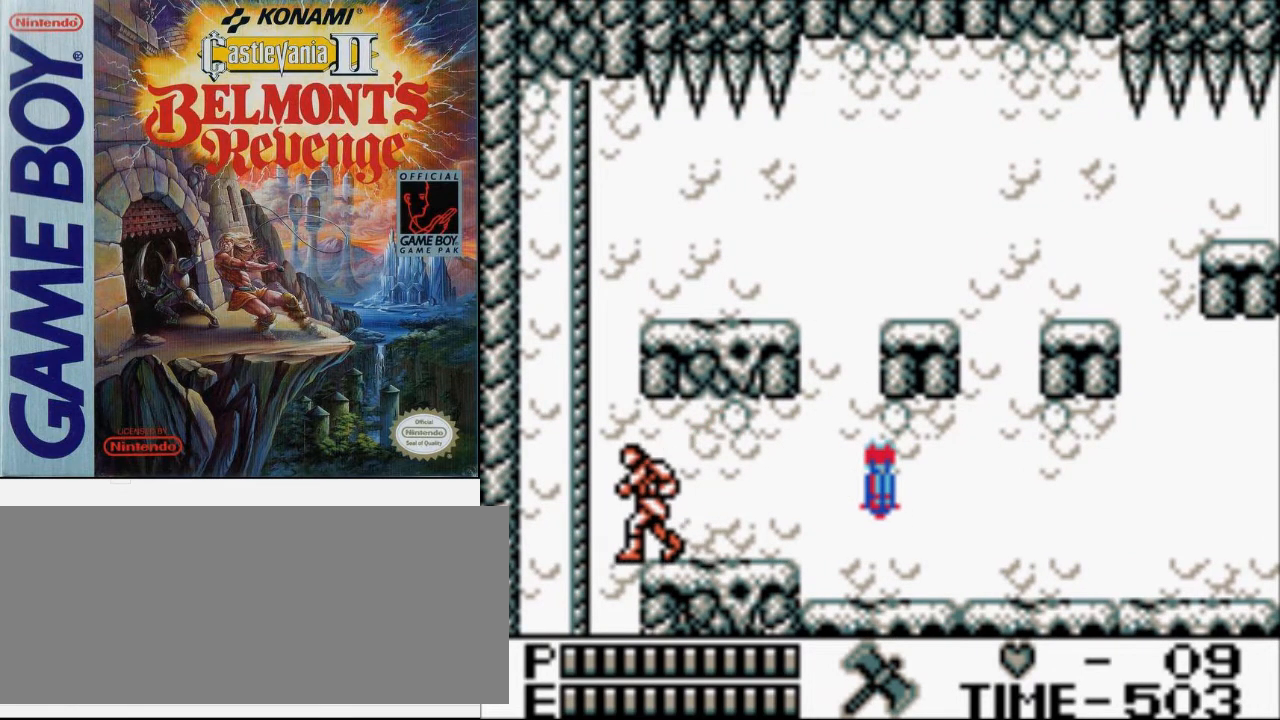
{"buttons": [], "events": []}
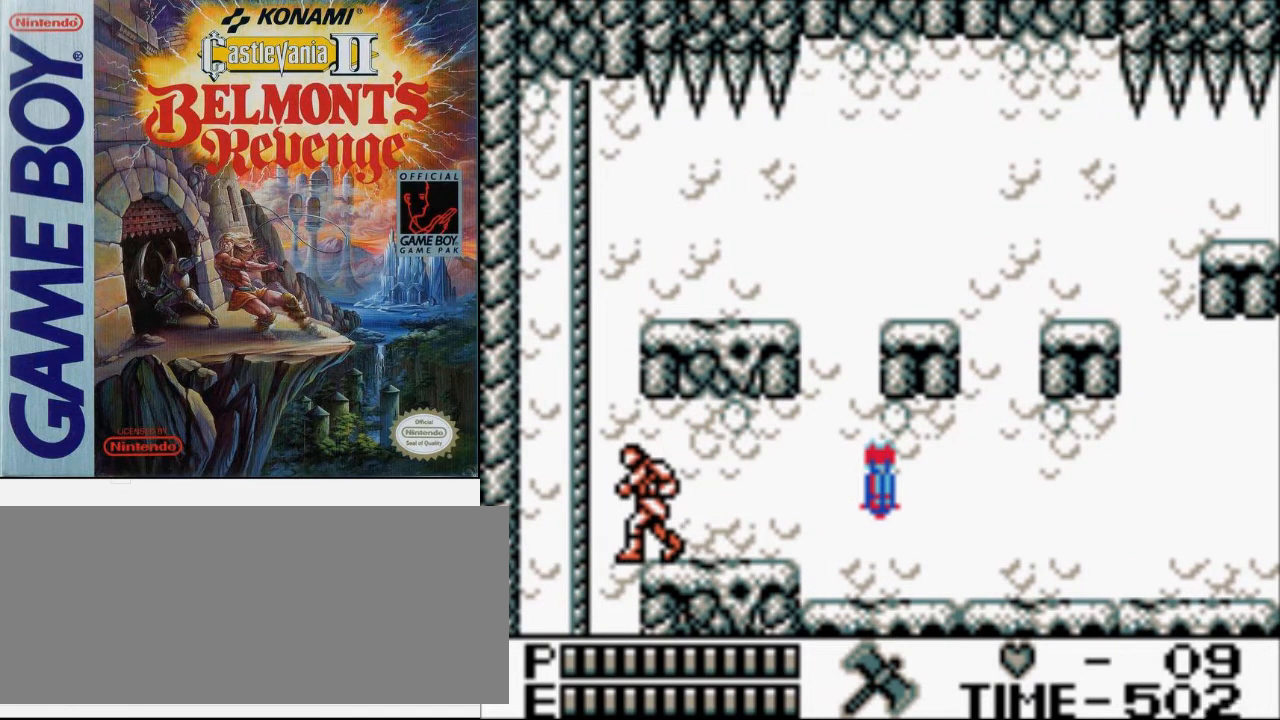
{"buttons": [], "events": []}
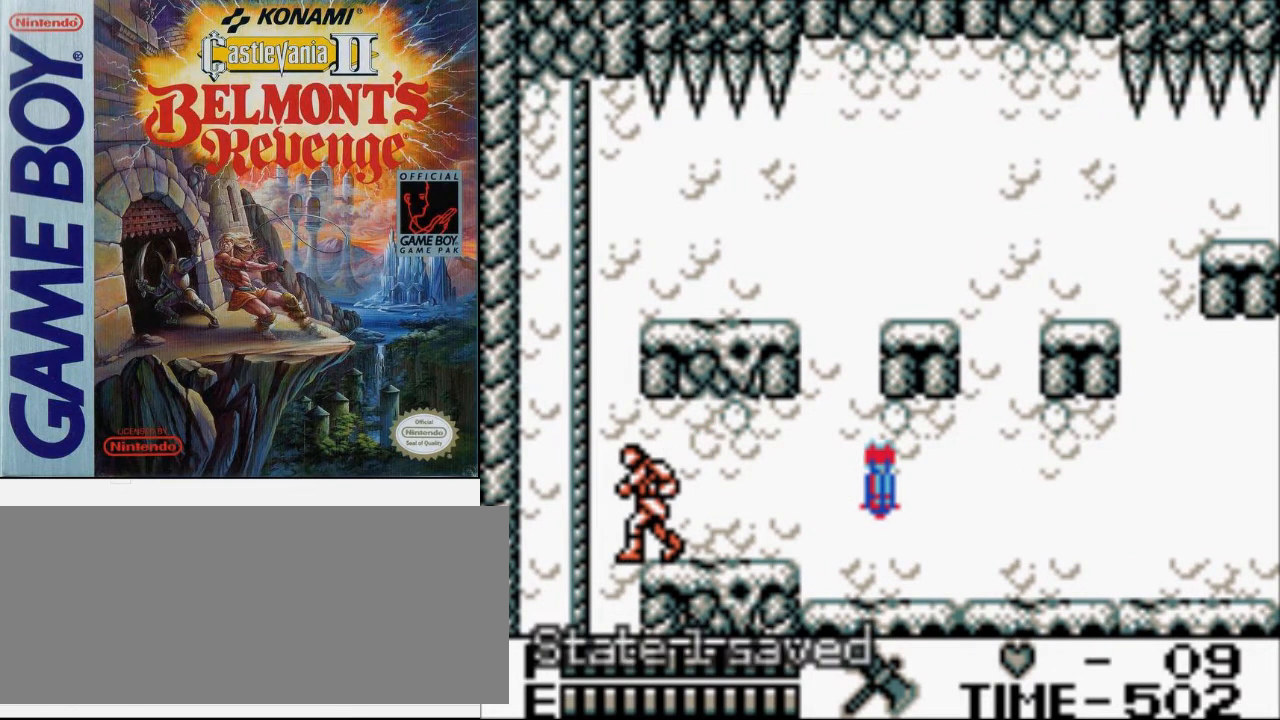
{"buttons": [], "events": []}
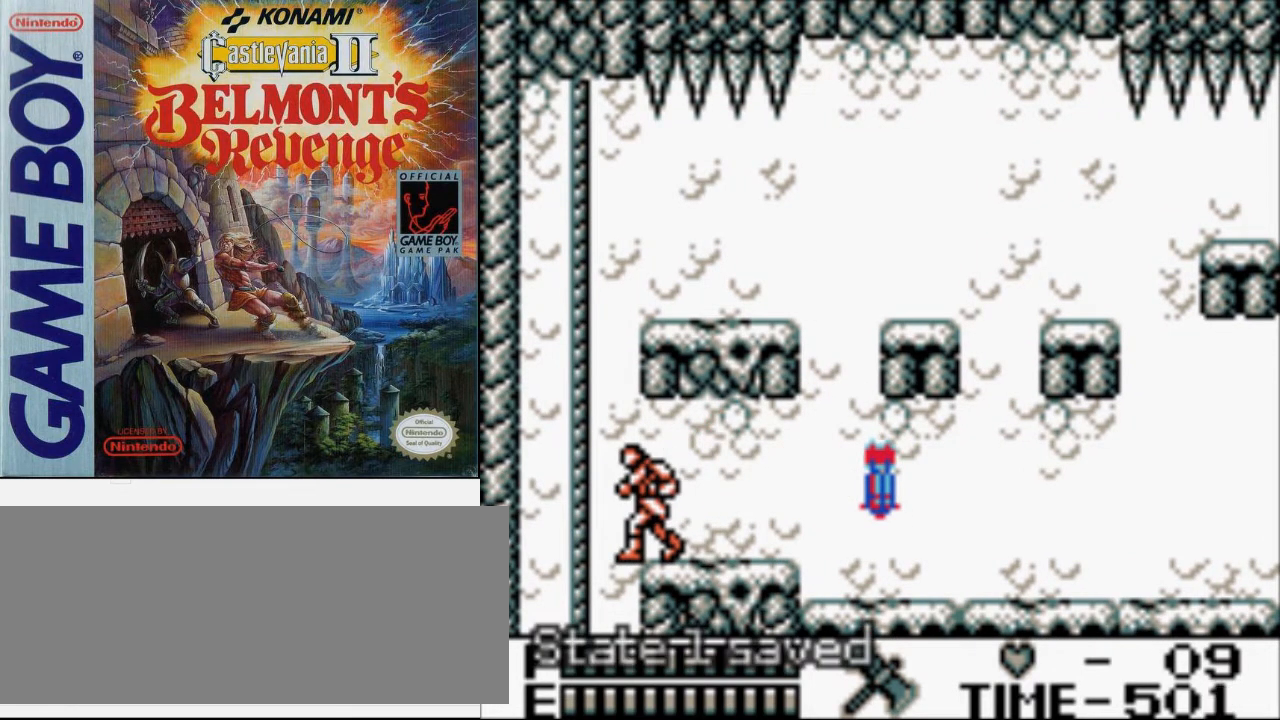
{"buttons": [], "events": []}
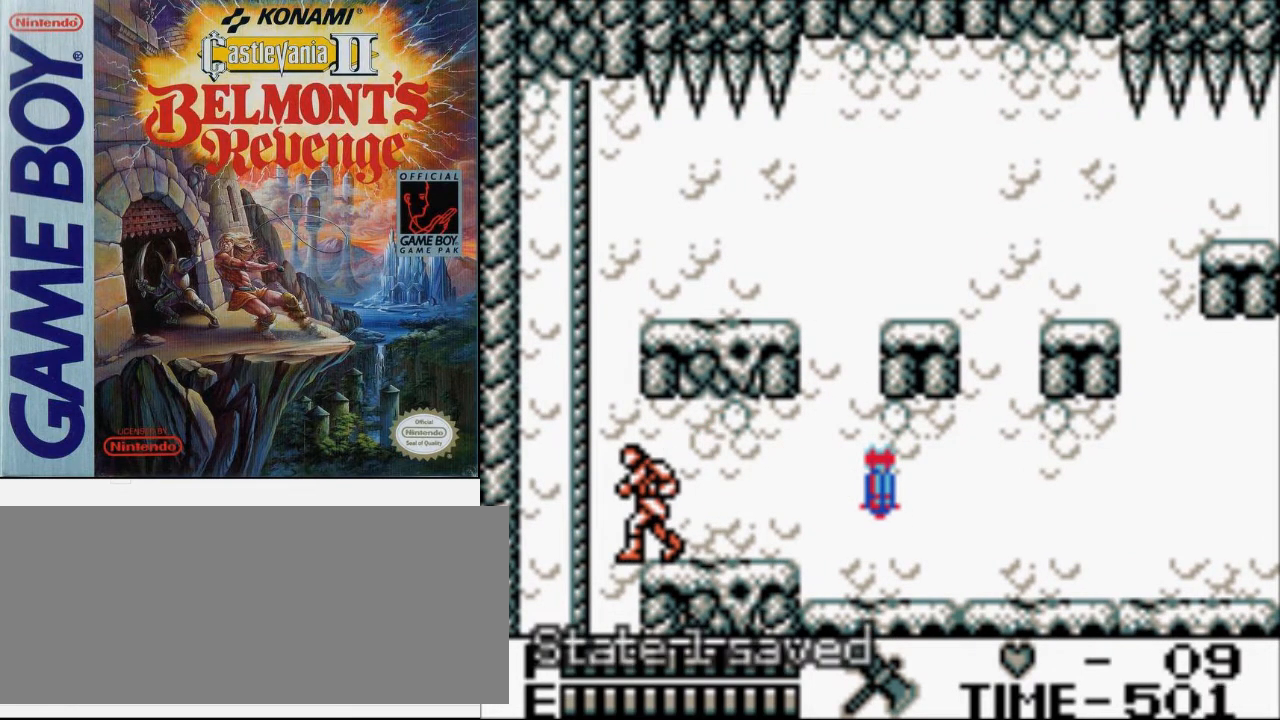
{"buttons": [], "events": []}
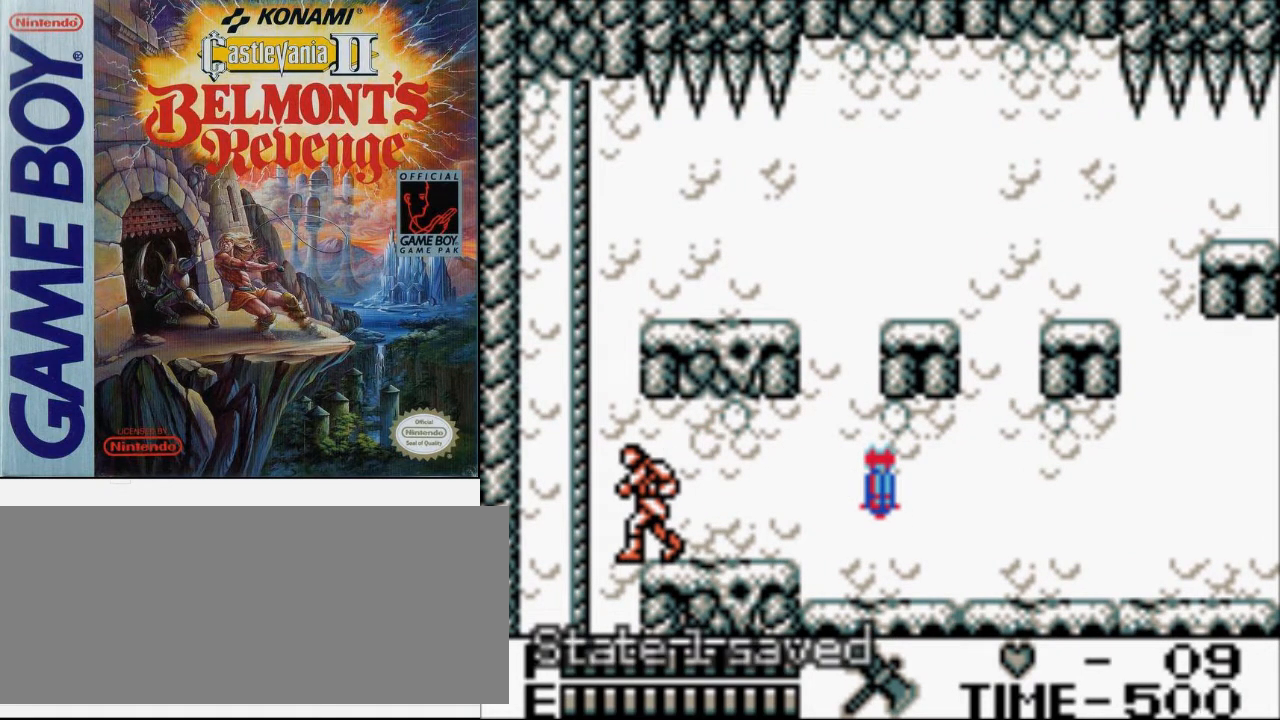
{"buttons": [], "events": []}
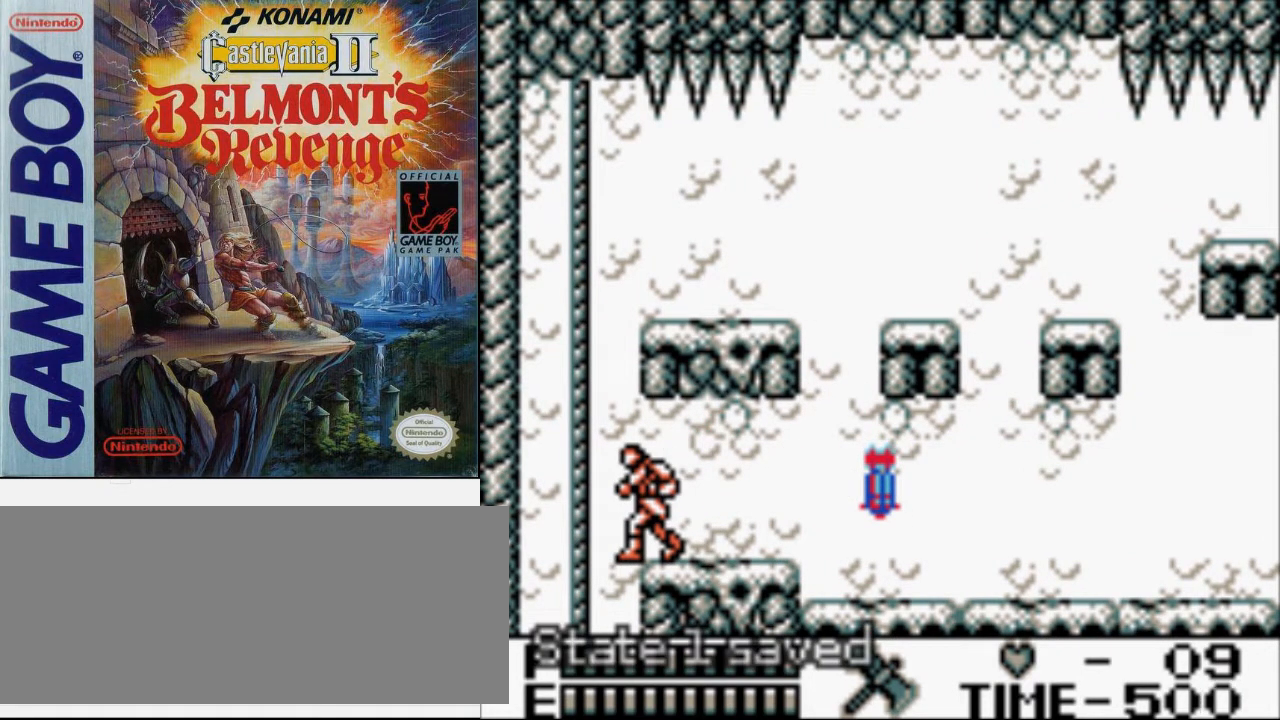
{"buttons": [], "events": []}